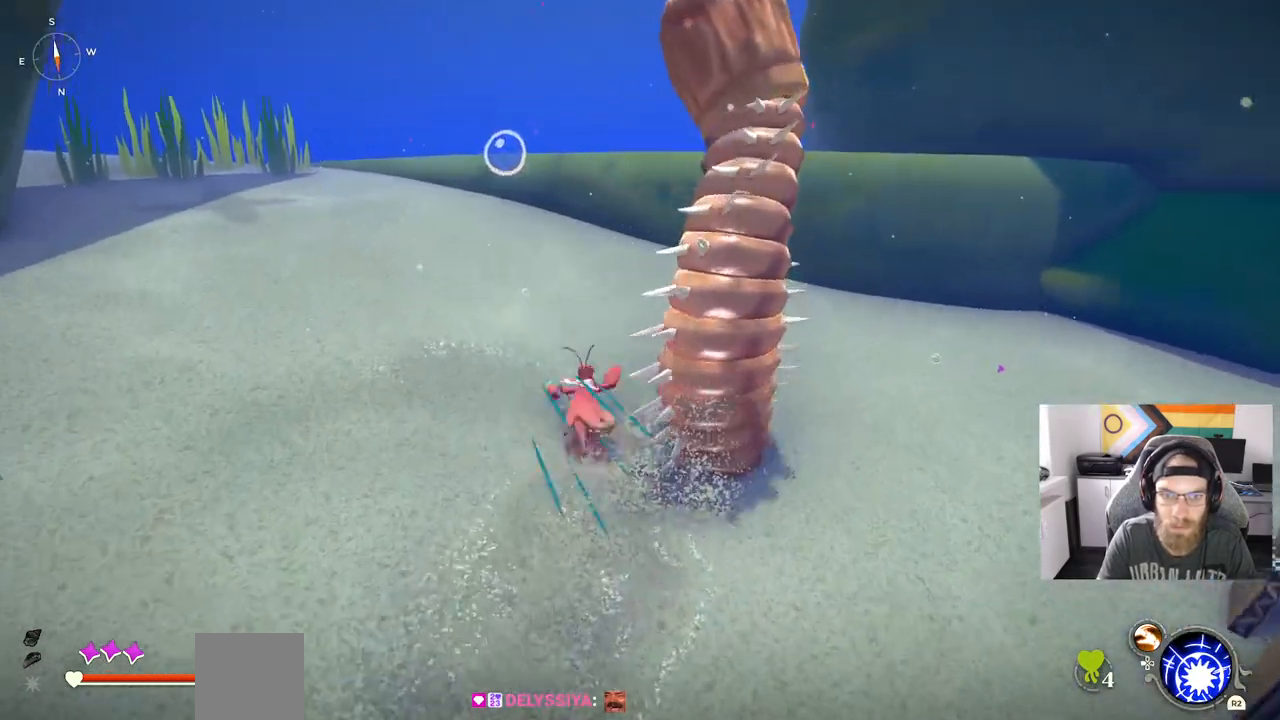
Gameplay with a controller (PlayStation layout); each line is a JSON object with the inputs held at the frame after it (dt_ms = milliseconds from this image to that frame). "events" lists button and stick changes between this image and that frame as [ms after this image, input, new state], when the widget could be followed in between. Not read: L3.
{"dt_ms": 500, "buttons": ["R1"], "left_stick": "up-right", "right_stick": "down-right", "events": [[50, "left_stick", "up"], [100, "R1", "up"], [317, "right_stick", "center"], [433, "left_stick", "right"], [433, "right_stick", "down-right"], [500, "R1", "down"], [500, "left_stick", "up-right"]]}
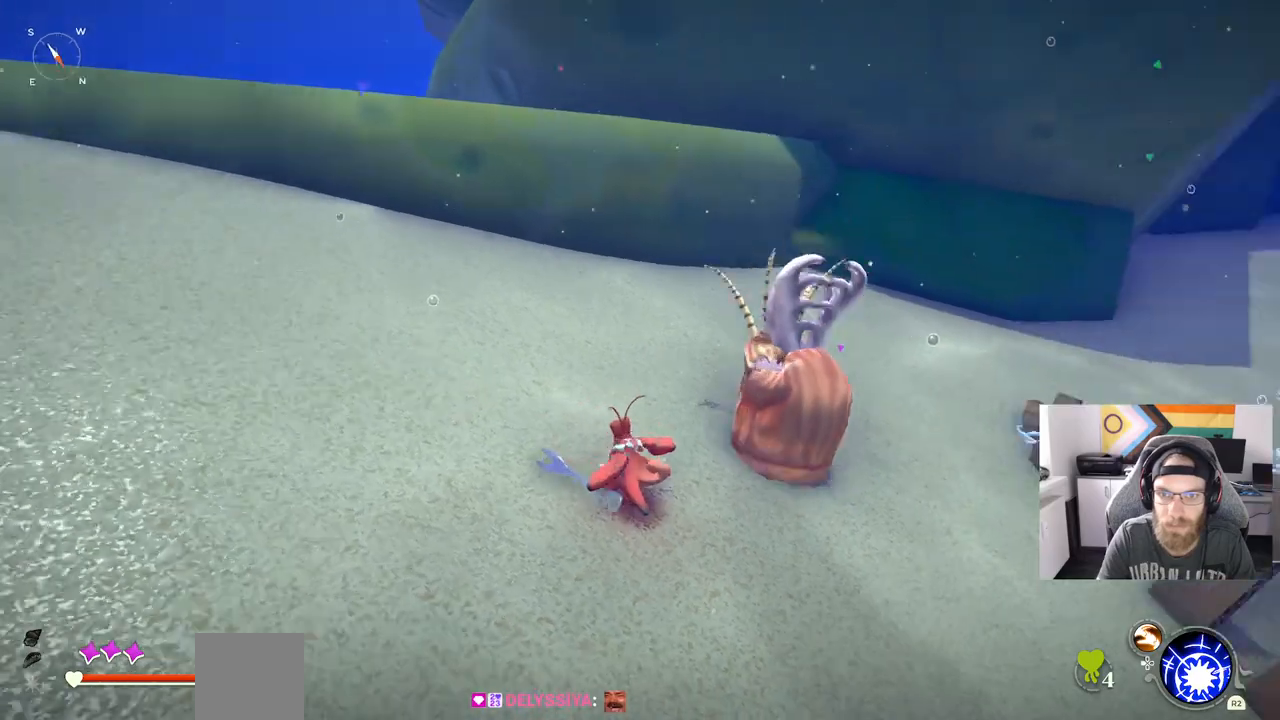
{"dt_ms": 500, "buttons": [], "left_stick": "up-right", "right_stick": "down-right", "events": [[133, "R1", "up"]]}
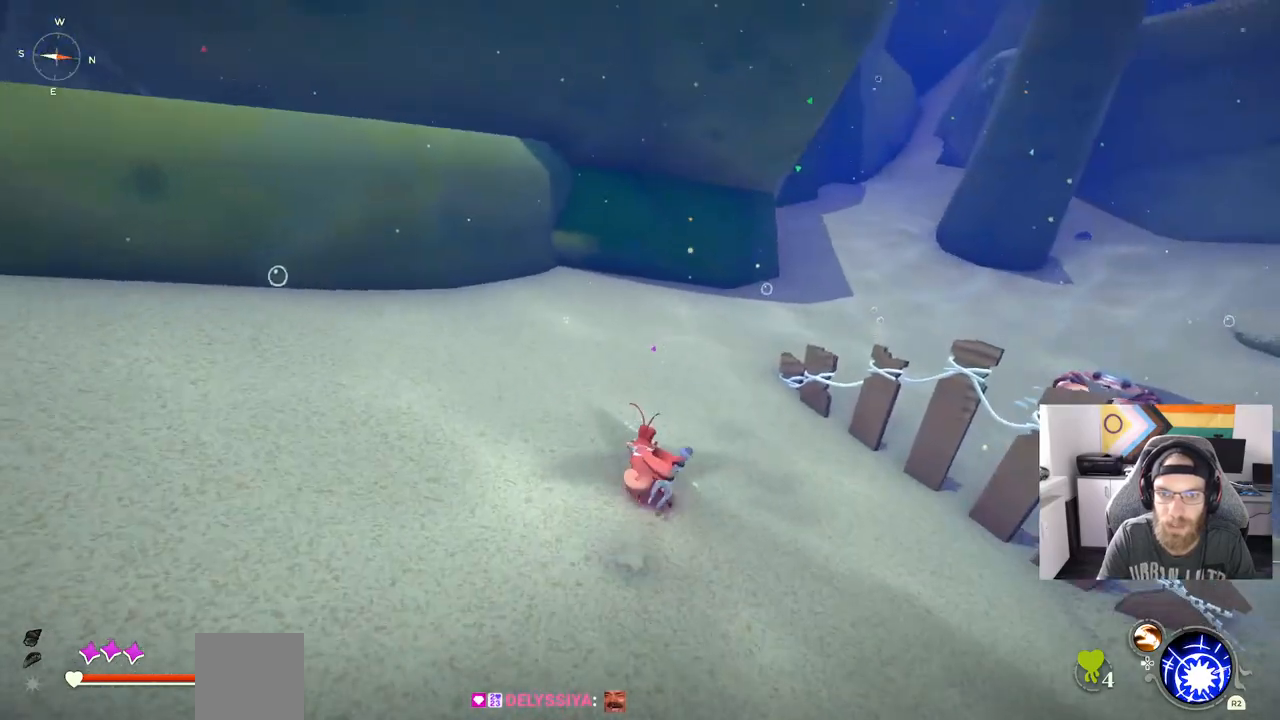
{"dt_ms": 500, "buttons": [], "left_stick": "right", "right_stick": "down-right", "events": [[300, "left_stick", "right"], [417, "CIRCLE", "down"], [500, "CIRCLE", "up"]]}
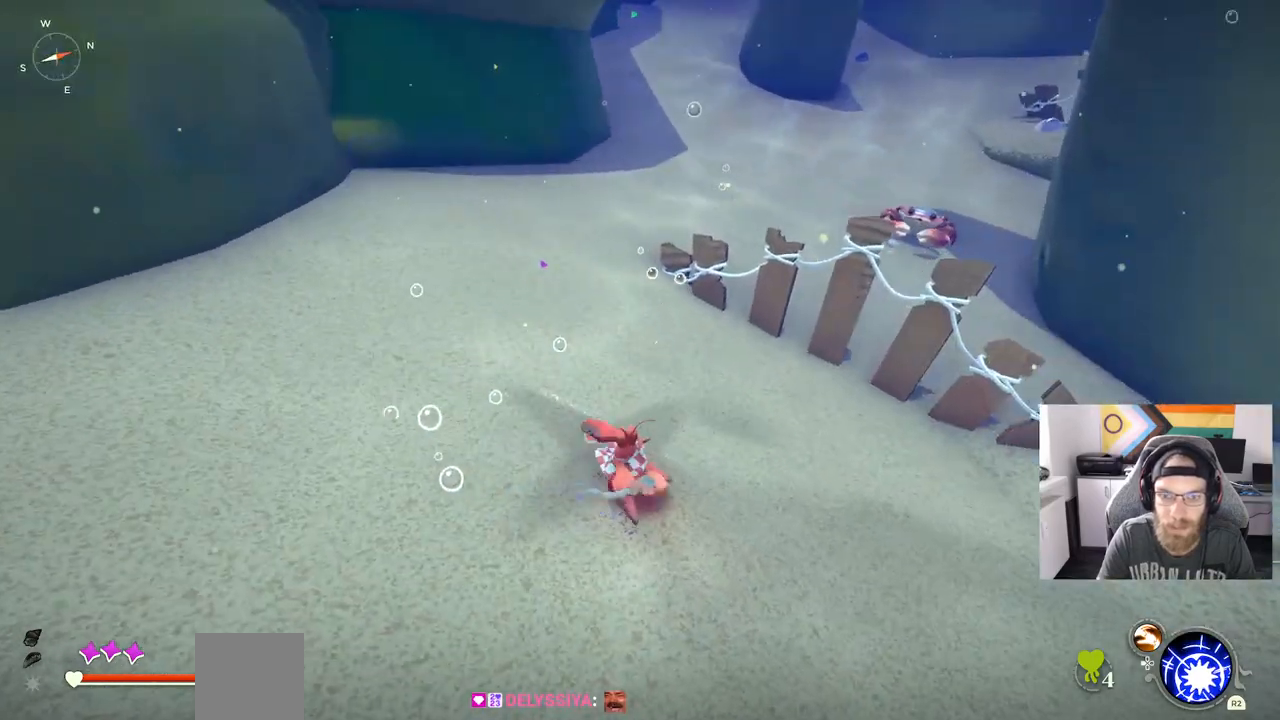
{"dt_ms": 1000, "buttons": [], "left_stick": "up", "right_stick": "center"}
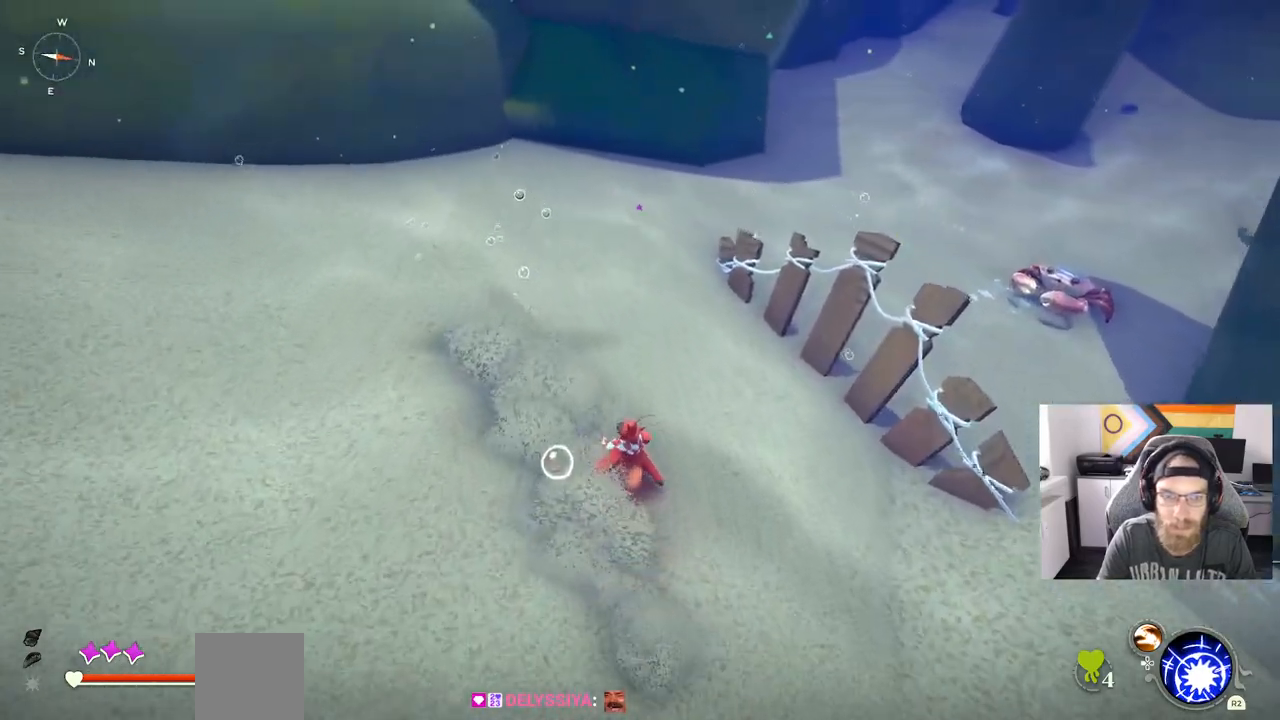
{"dt_ms": 500, "buttons": [], "left_stick": "down-right", "right_stick": "center", "events": [[233, "left_stick", "right"], [317, "CIRCLE", "down"], [317, "left_stick", "down-right"], [483, "CIRCLE", "up"]]}
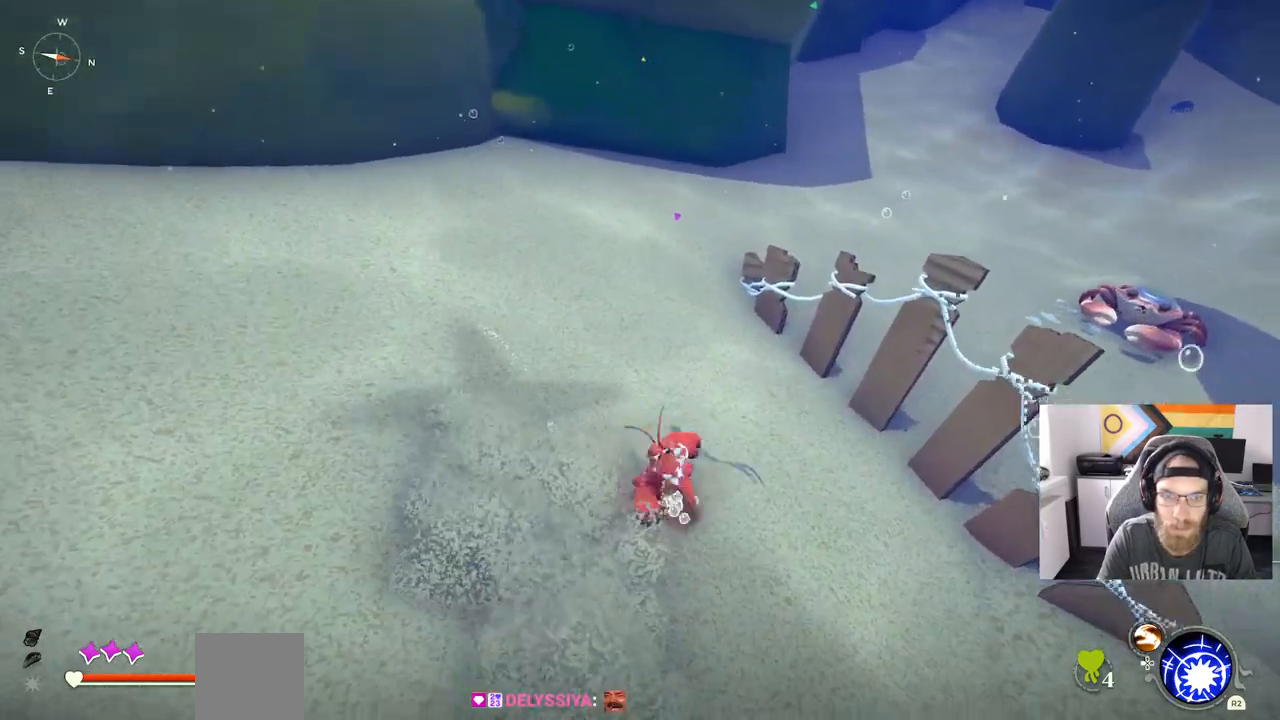
{"dt_ms": 1000, "buttons": [], "left_stick": "up", "right_stick": "down-right"}
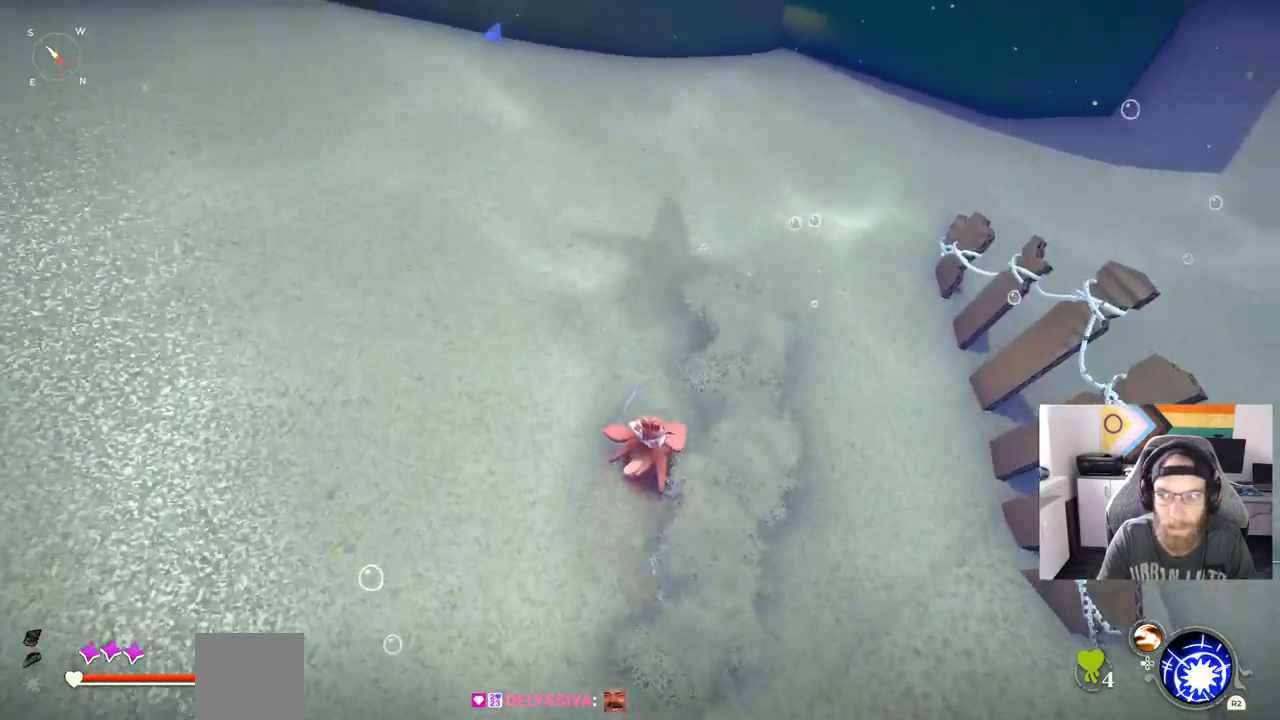
{"dt_ms": 1000, "buttons": [], "left_stick": "center", "right_stick": "right"}
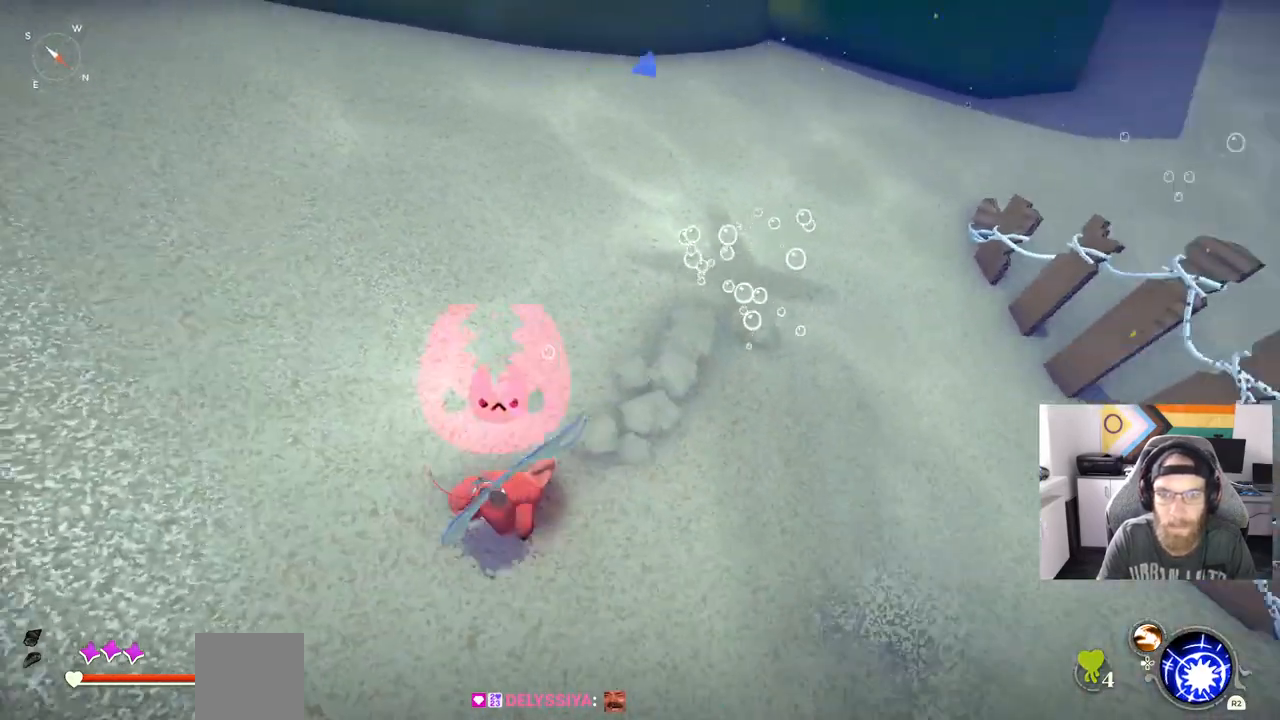
{"dt_ms": 500, "buttons": [], "left_stick": "up-right", "right_stick": "center", "events": [[217, "left_stick", "down-right"], [500, "left_stick", "up-right"], [500, "right_stick", "center"]]}
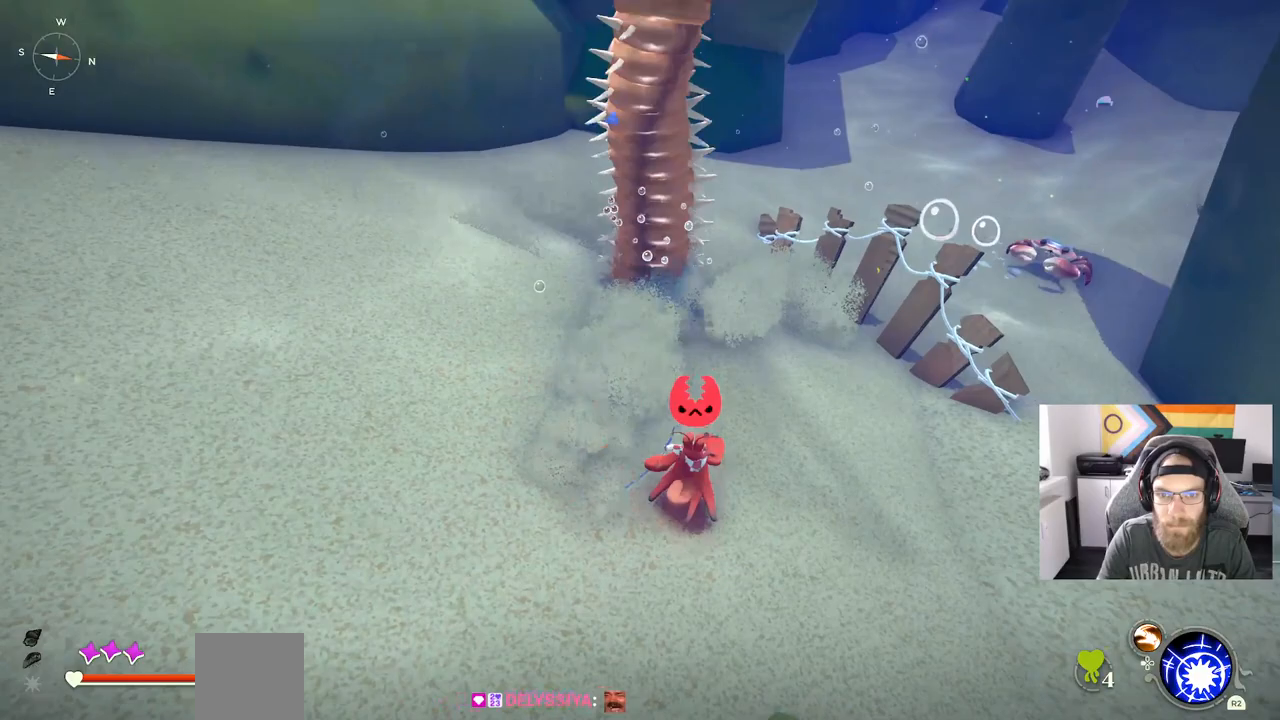
{"dt_ms": 500, "buttons": [], "left_stick": "up", "right_stick": "center", "events": [[233, "R1", "down"], [367, "R1", "up"], [367, "left_stick", "up"]]}
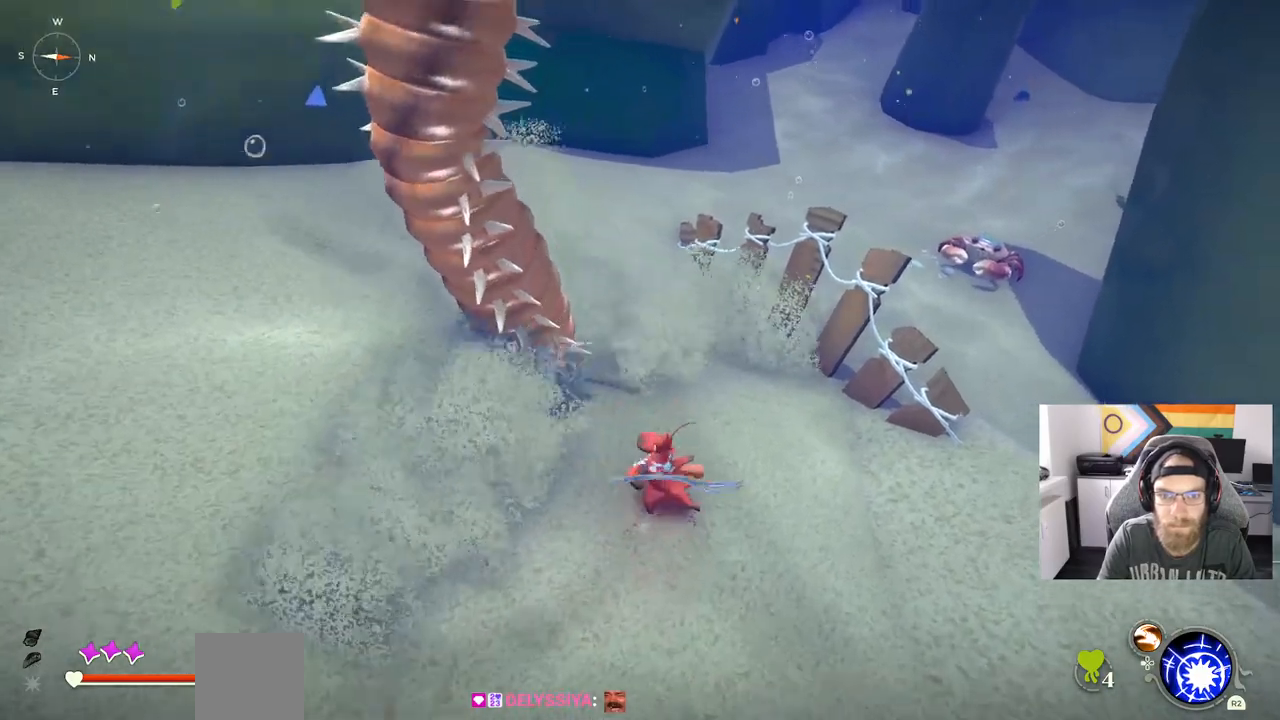
{"dt_ms": 500, "buttons": [], "left_stick": "up", "right_stick": "center", "events": [[367, "R1", "down"], [483, "R1", "up"]]}
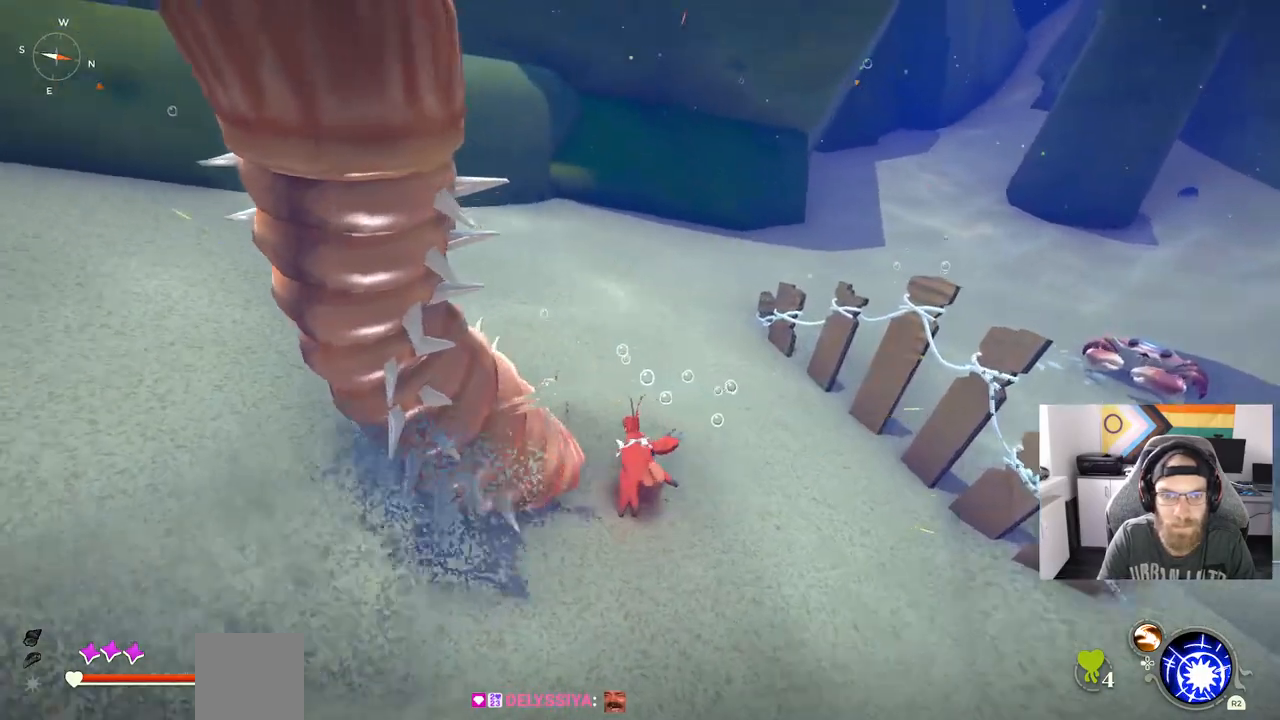
{"dt_ms": 500, "buttons": [], "left_stick": "up", "right_stick": "left", "events": [[17, "right_stick", "up-left"], [83, "right_stick", "left"], [383, "R1", "down"], [500, "R1", "up"]]}
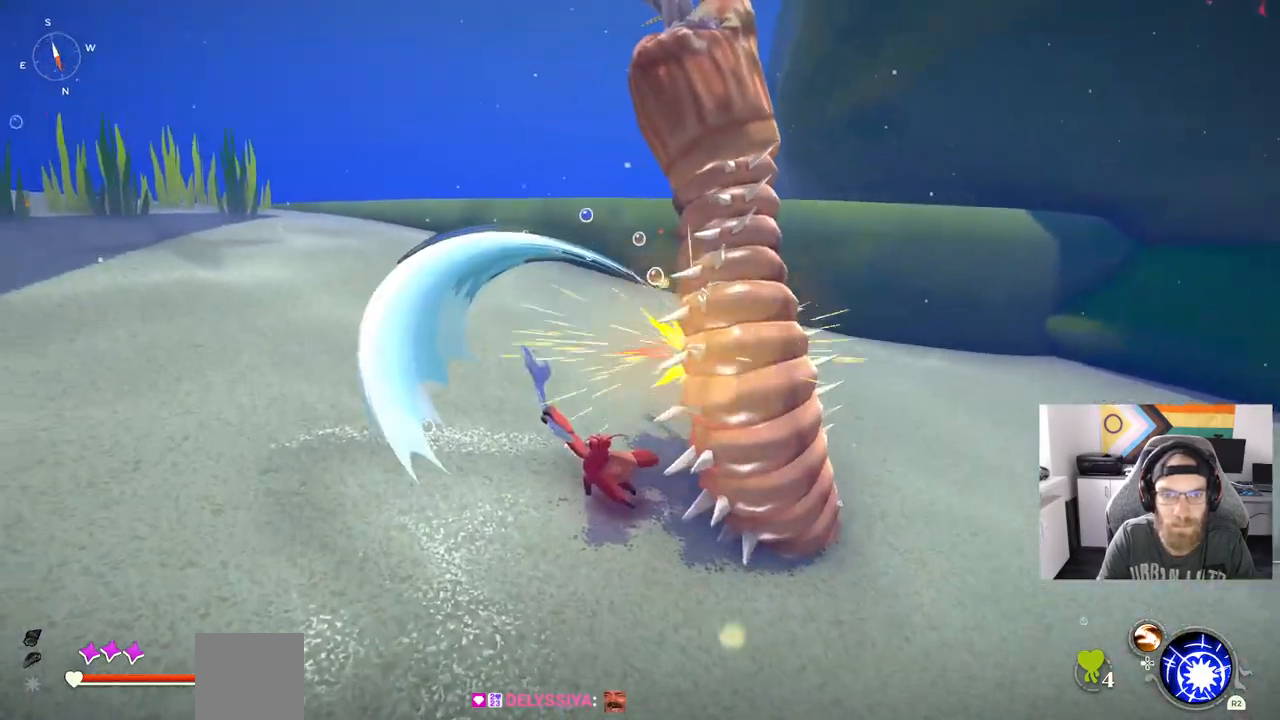
{"dt_ms": 500, "buttons": [], "left_stick": "up", "right_stick": "right", "events": [[300, "right_stick", "right"]]}
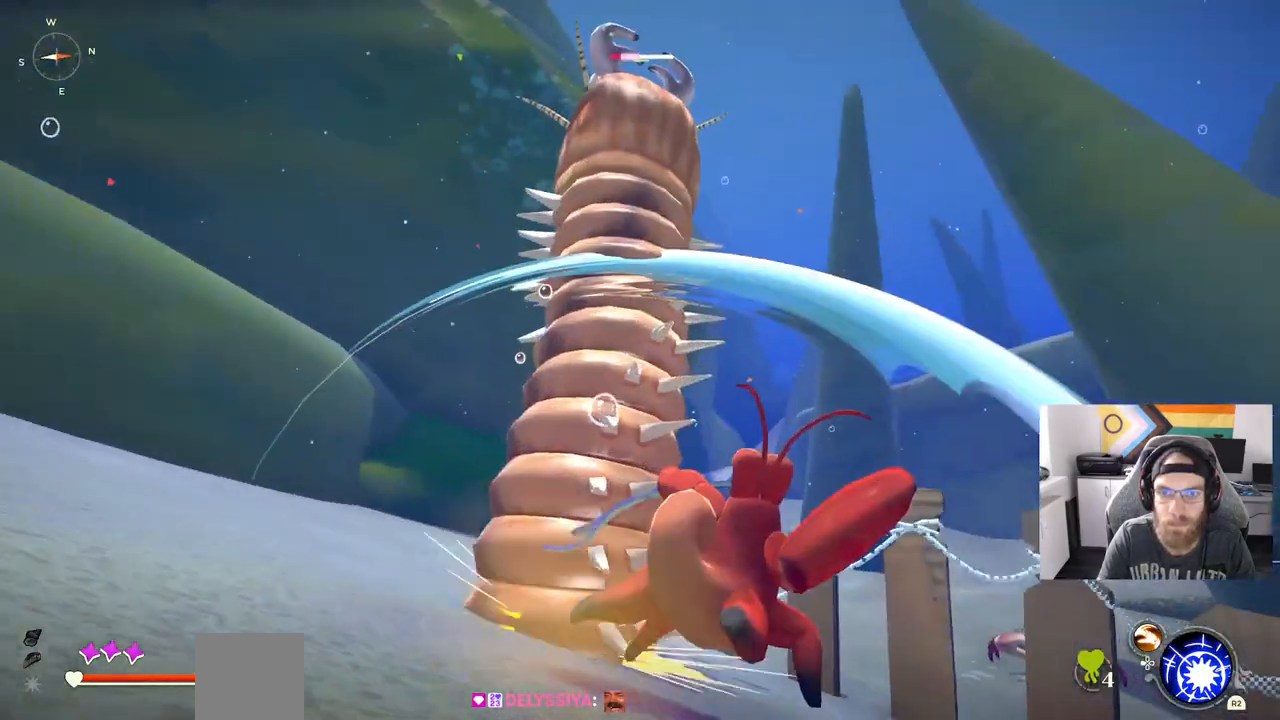
{"dt_ms": 500, "buttons": [], "left_stick": "up", "right_stick": "center", "events": [[50, "R1", "down"], [167, "R1", "up"], [283, "right_stick", "center"]]}
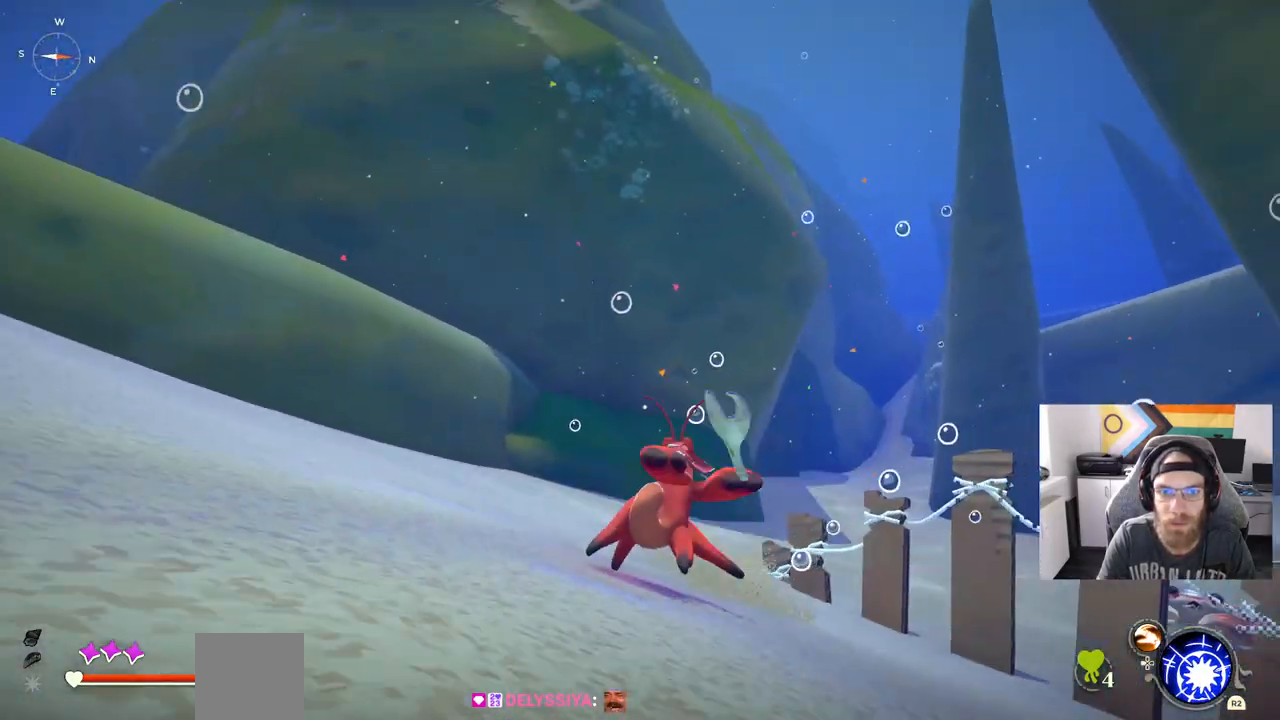
{"dt_ms": 500, "buttons": [], "left_stick": "up", "right_stick": "center", "events": [[183, "right_stick", "down"], [333, "right_stick", "center"]]}
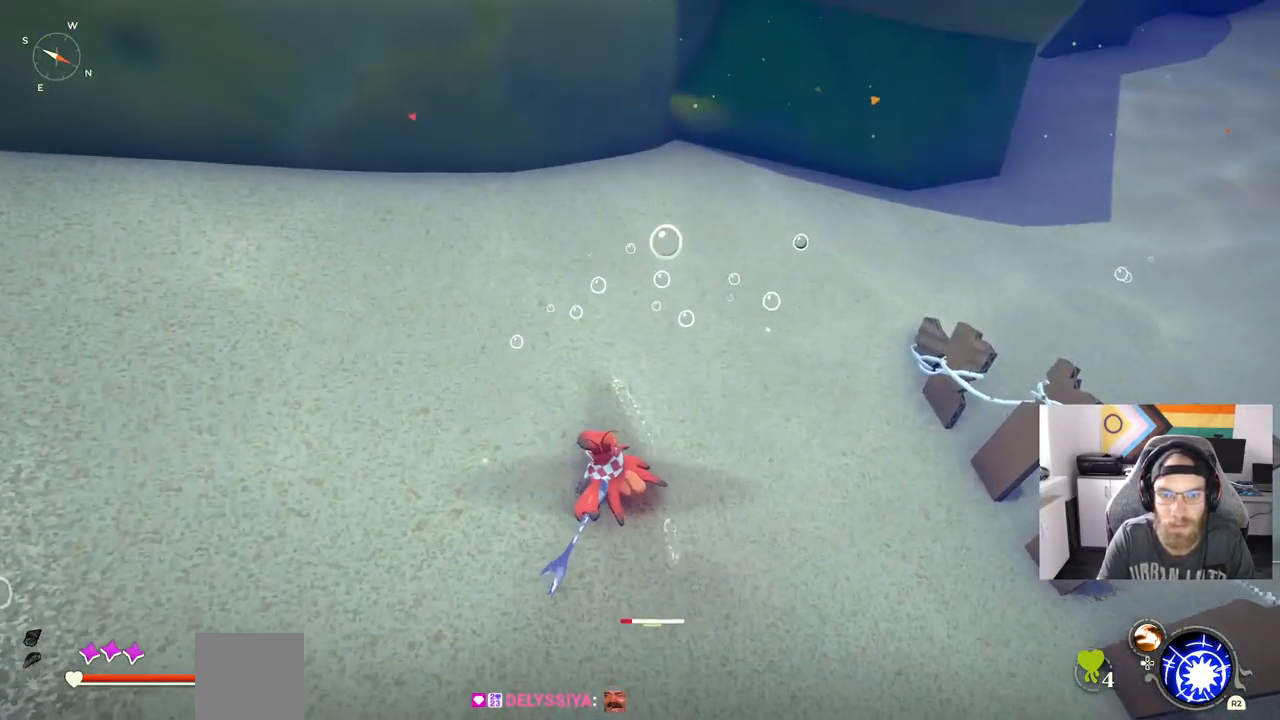
{"dt_ms": 500, "buttons": [], "left_stick": "down-left", "right_stick": "center", "events": [[83, "left_stick", "down-left"]]}
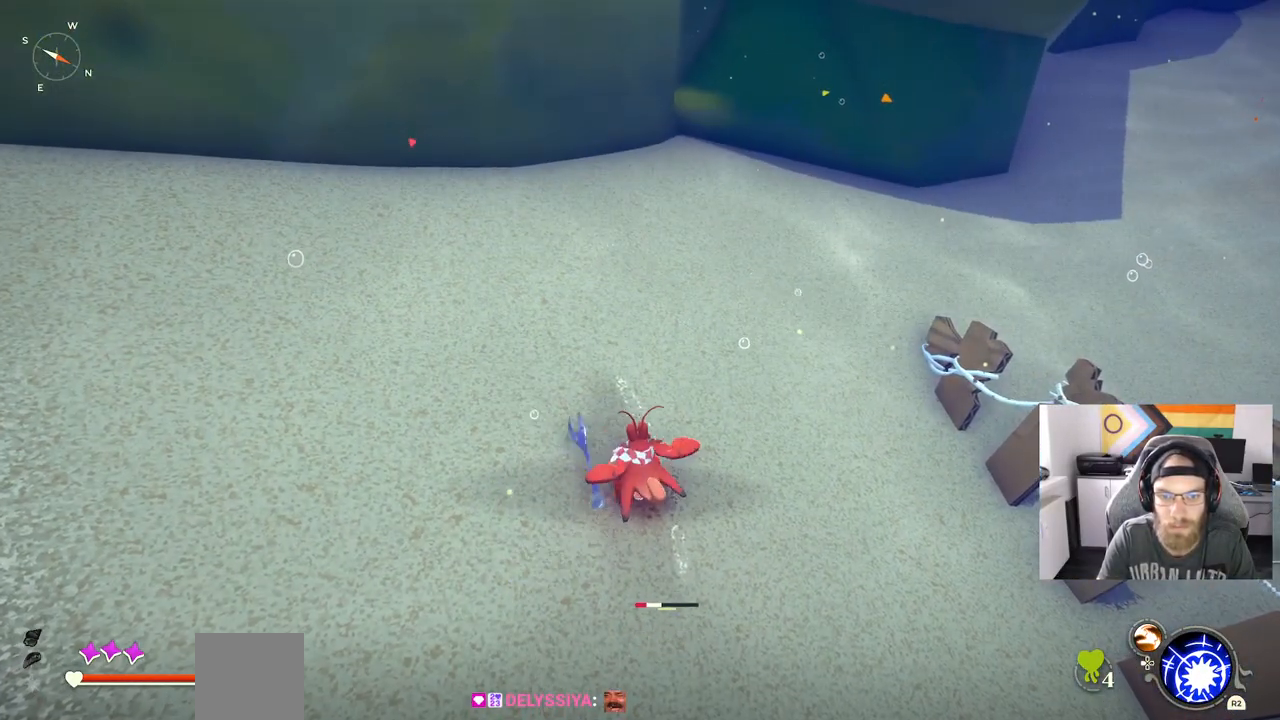
{"dt_ms": 500, "buttons": [], "left_stick": "down-left", "right_stick": "center", "events": [[183, "CIRCLE", "down"], [333, "CIRCLE", "up"]]}
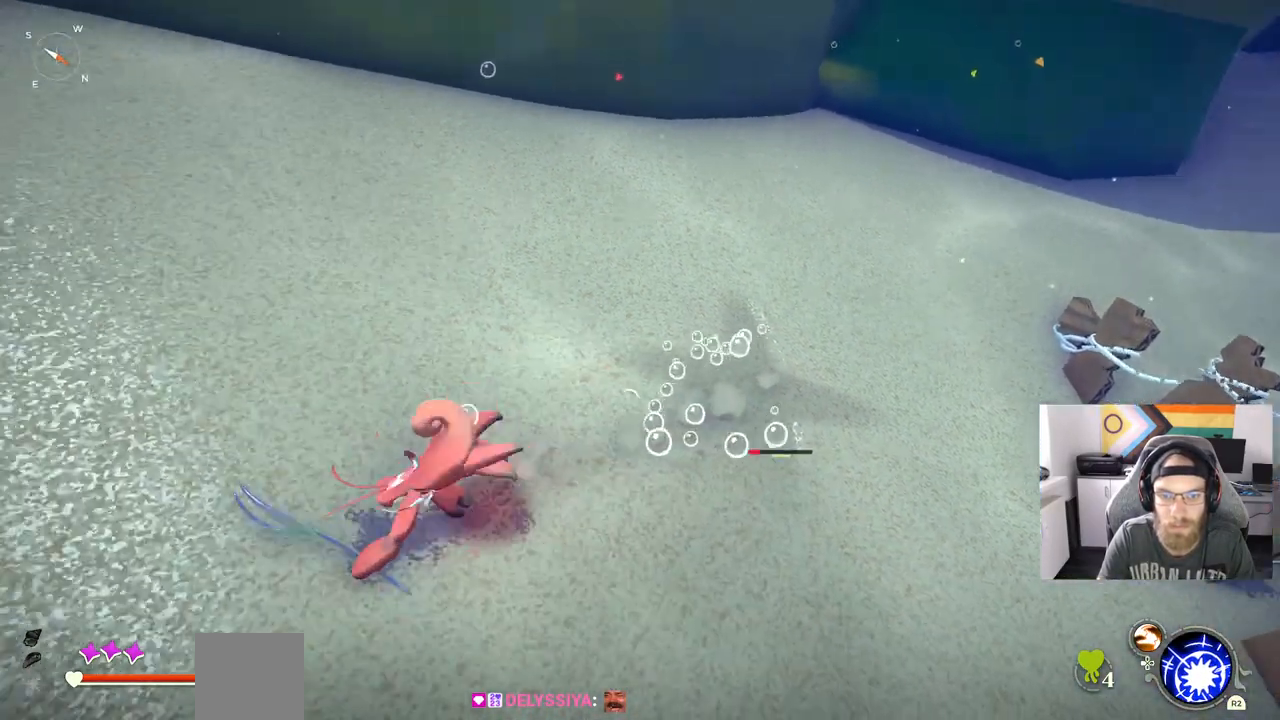
{"dt_ms": 500, "buttons": [], "left_stick": "up-right", "right_stick": "center", "events": [[400, "left_stick", "up-right"]]}
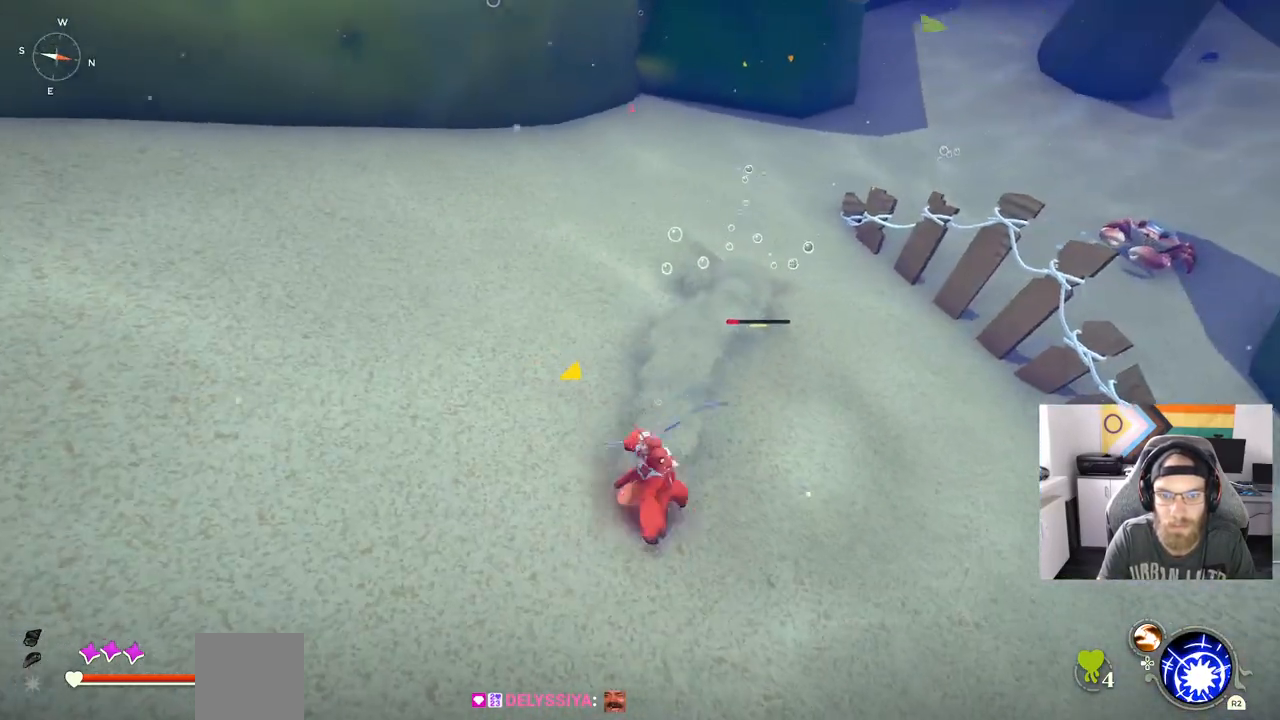
{"dt_ms": 500, "buttons": [], "left_stick": "up-right", "right_stick": "center", "events": []}
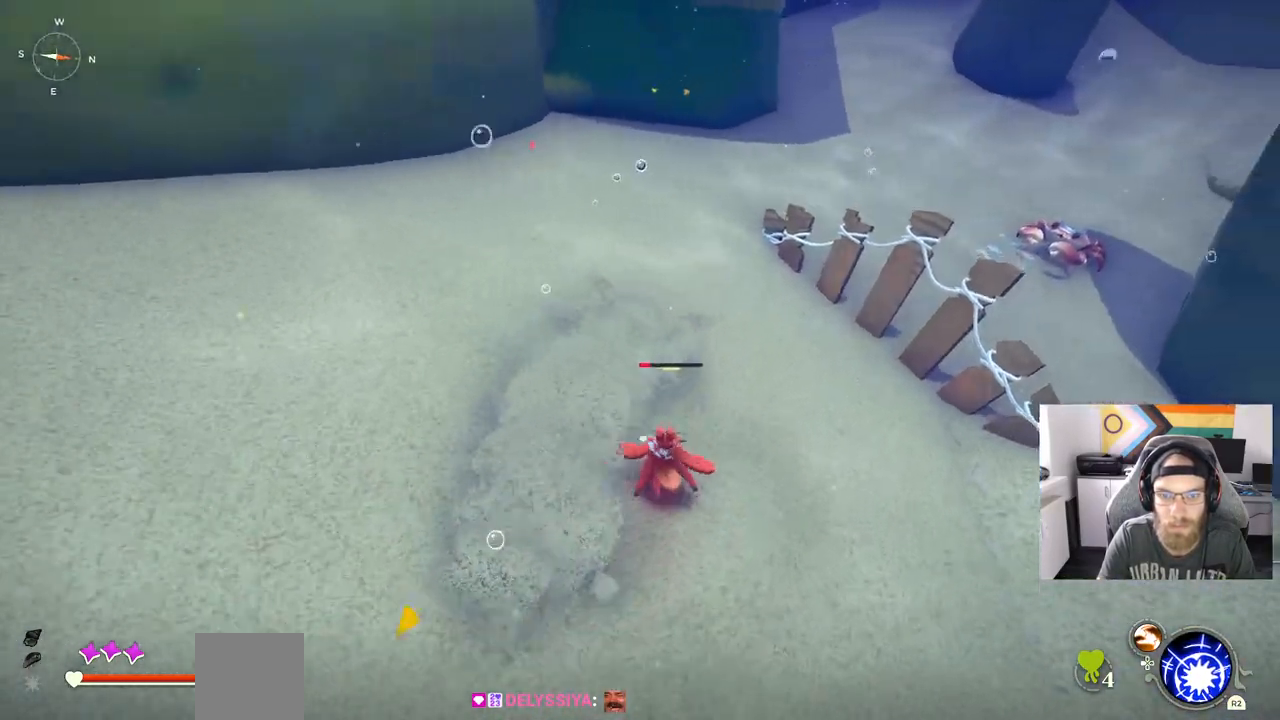
{"dt_ms": 500, "buttons": ["CIRCLE"], "left_stick": "right", "right_stick": "center", "events": [[67, "left_stick", "up"], [367, "left_stick", "right"], [417, "CIRCLE", "down"]]}
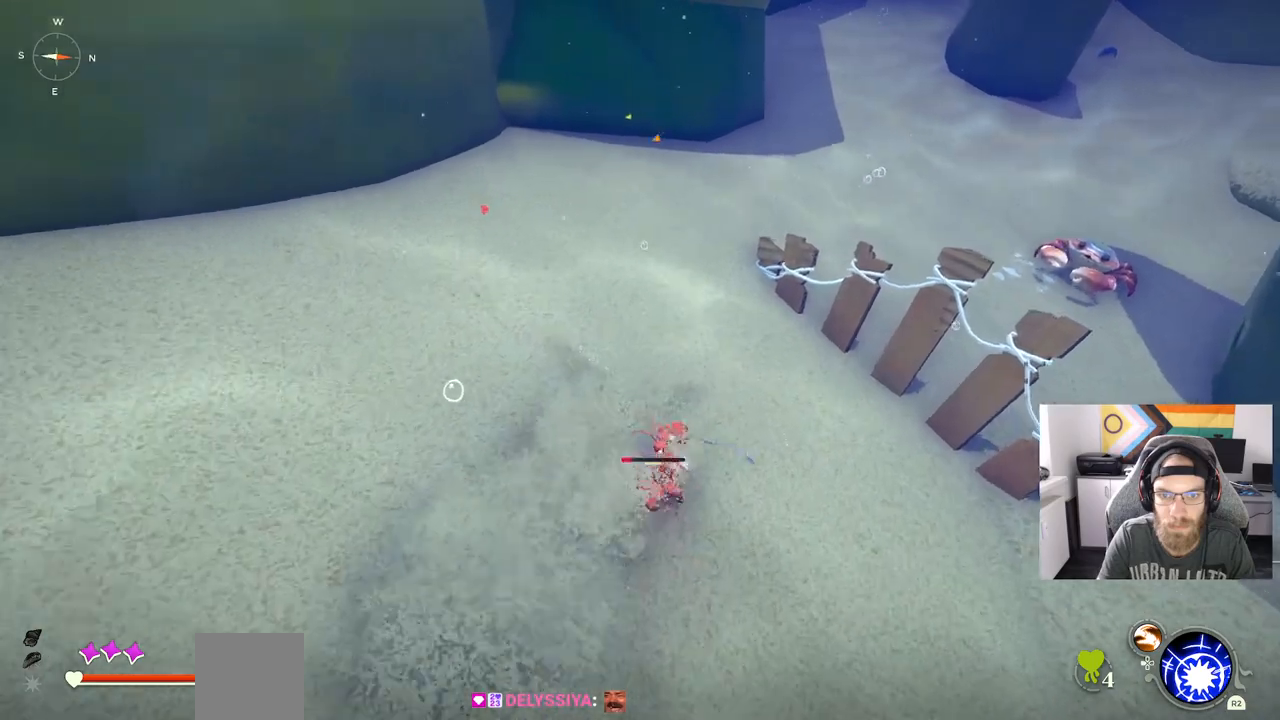
{"dt_ms": 500, "buttons": [], "left_stick": "down-right", "right_stick": "center", "events": [[83, "CIRCLE", "up"], [250, "left_stick", "down-right"]]}
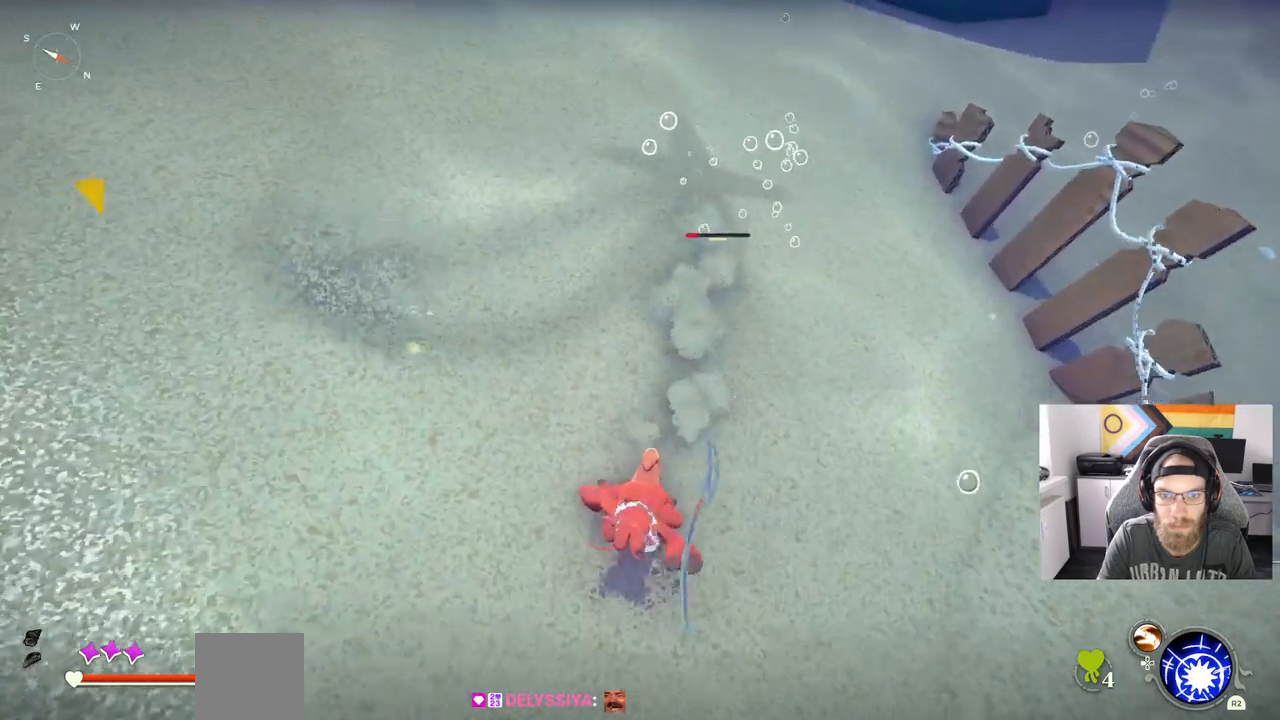
{"dt_ms": 500, "buttons": [], "left_stick": "up-right", "right_stick": "center", "events": [[150, "left_stick", "up-right"]]}
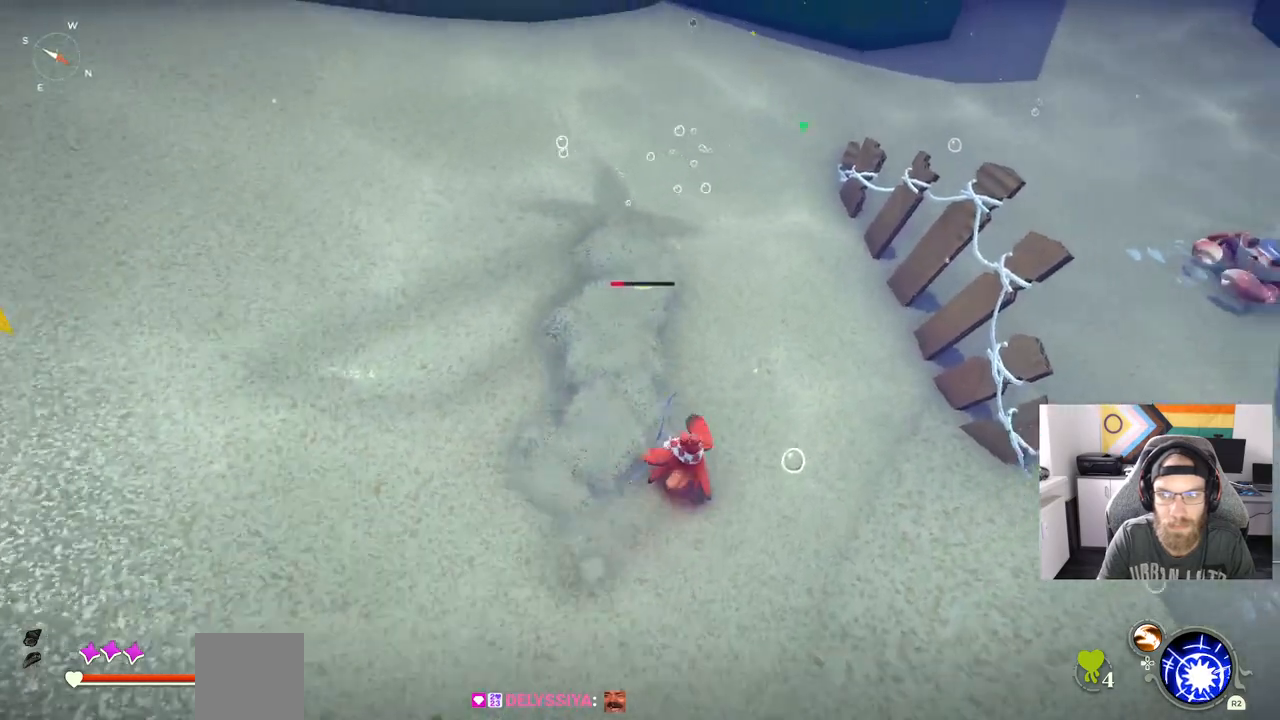
{"dt_ms": 500, "buttons": [], "left_stick": "up", "right_stick": "center", "events": [[400, "left_stick", "up"]]}
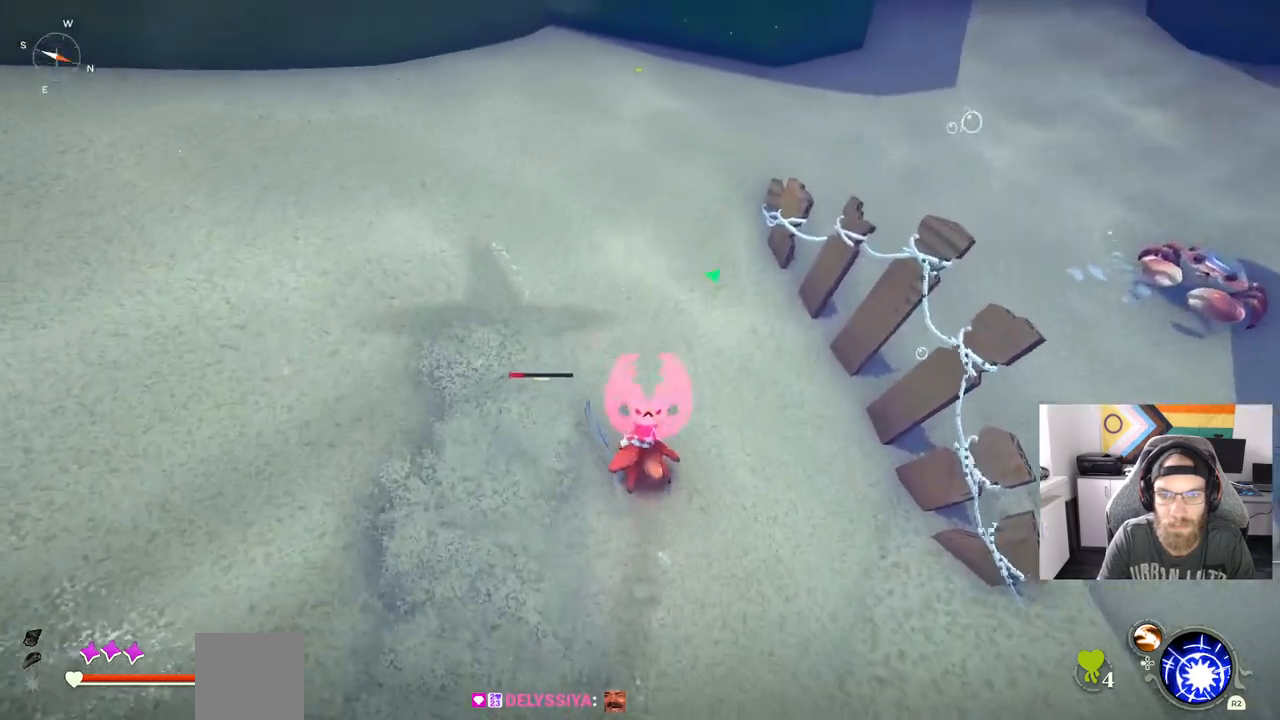
{"dt_ms": 500, "buttons": [], "left_stick": "left", "right_stick": "center", "events": [[233, "CIRCLE", "down"], [250, "left_stick", "left"], [350, "CIRCLE", "up"]]}
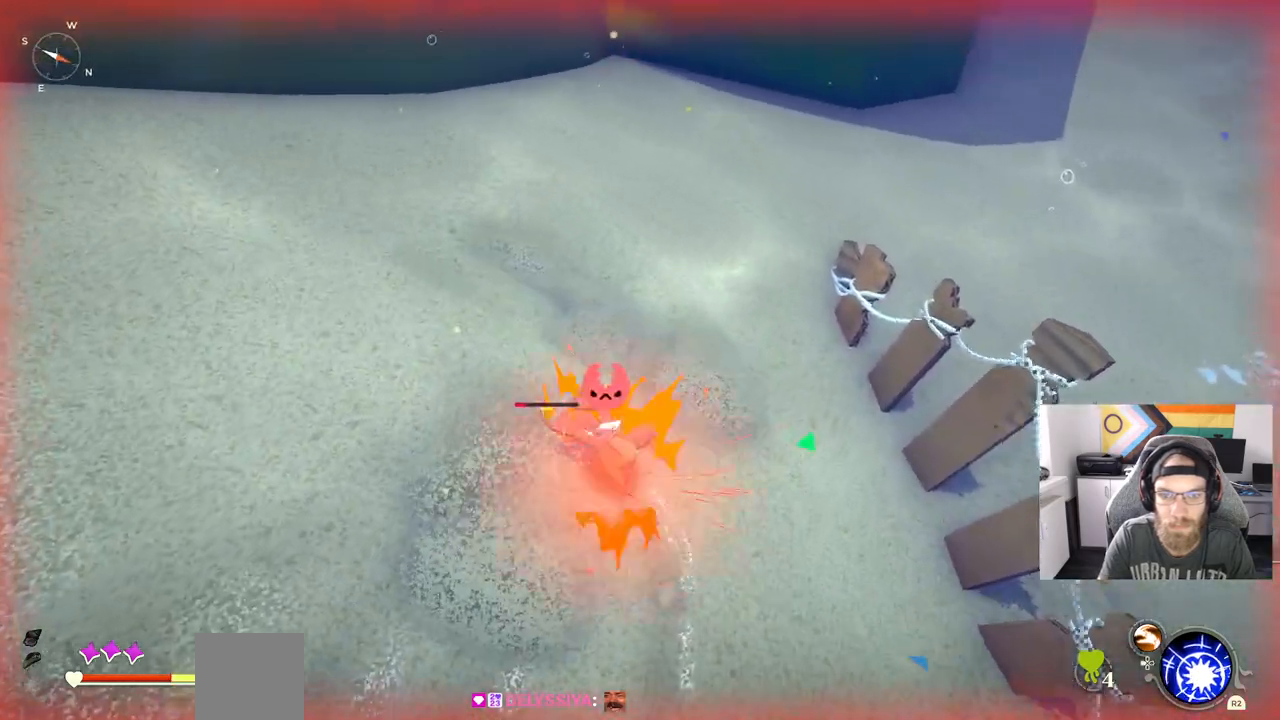
{"dt_ms": 500, "buttons": [], "left_stick": "left", "right_stick": "center", "events": [[350, "CIRCLE", "down"], [450, "CIRCLE", "up"]]}
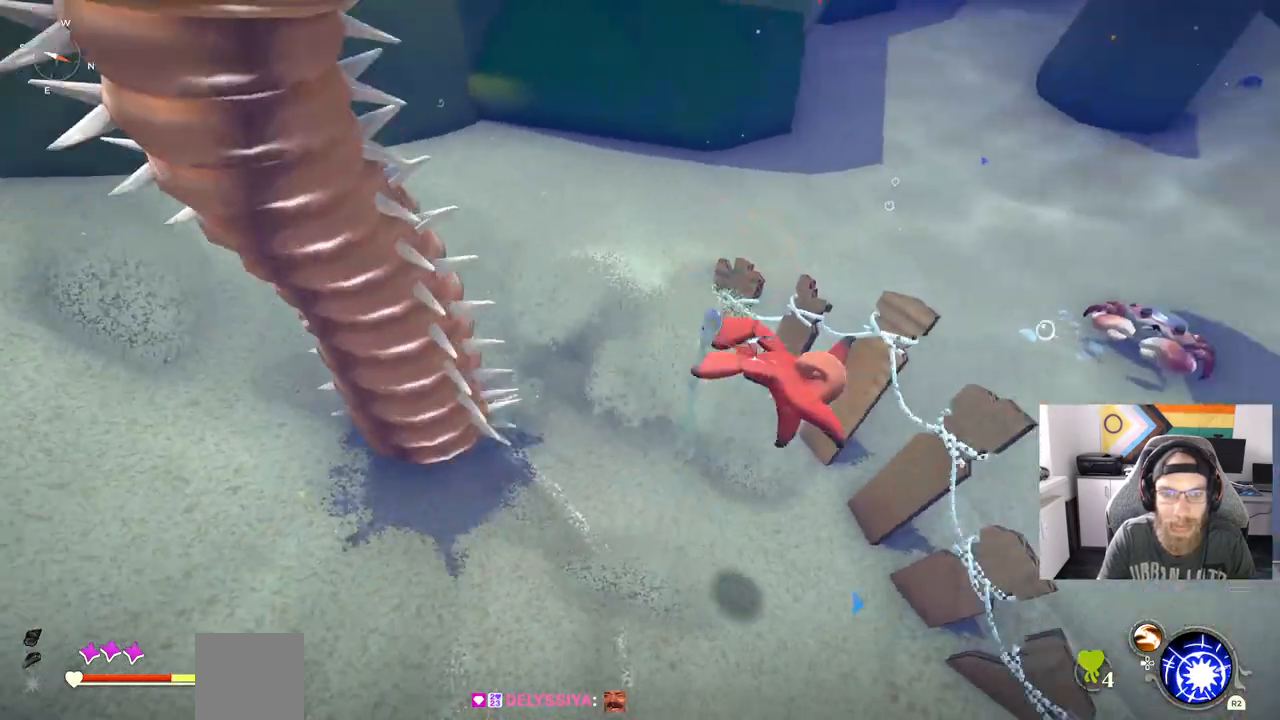
{"dt_ms": 500, "buttons": [], "left_stick": "center", "right_stick": "center", "events": [[317, "left_stick", "center"]]}
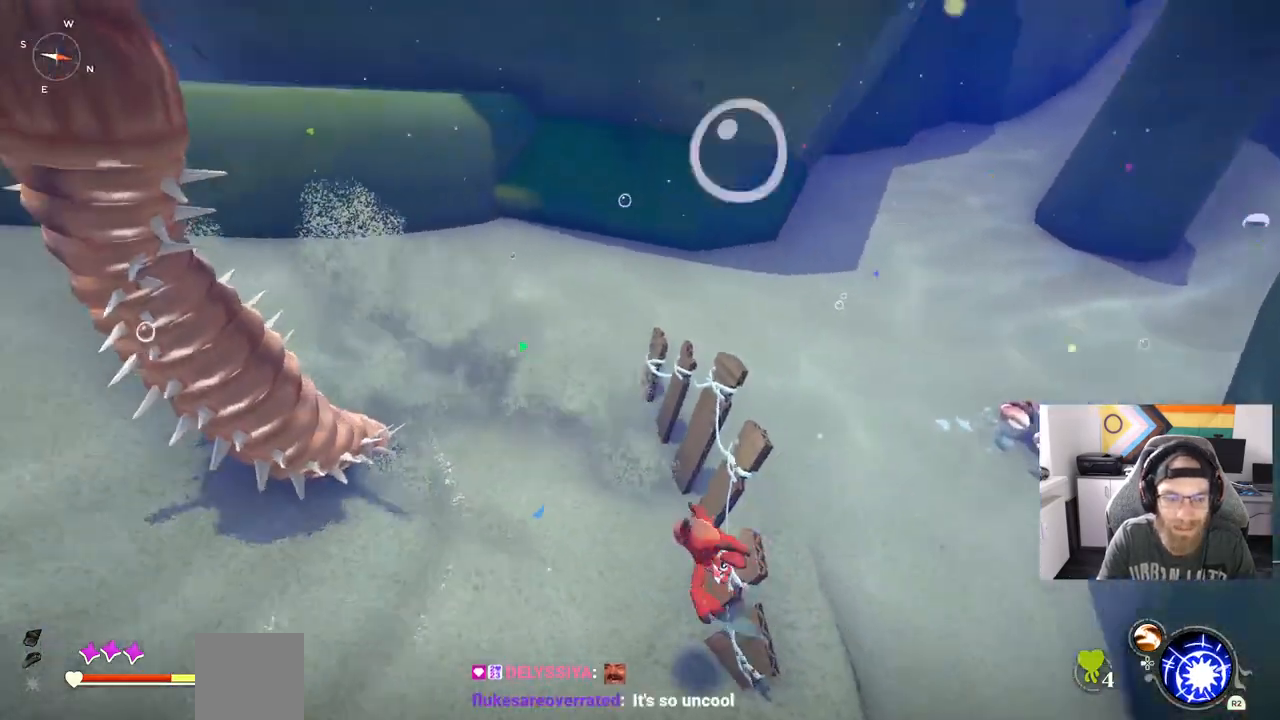
{"dt_ms": 500, "buttons": [], "left_stick": "up-left", "right_stick": "center", "events": [[17, "left_stick", "up"], [367, "CIRCLE", "down"], [417, "left_stick", "up-left"], [483, "CIRCLE", "up"]]}
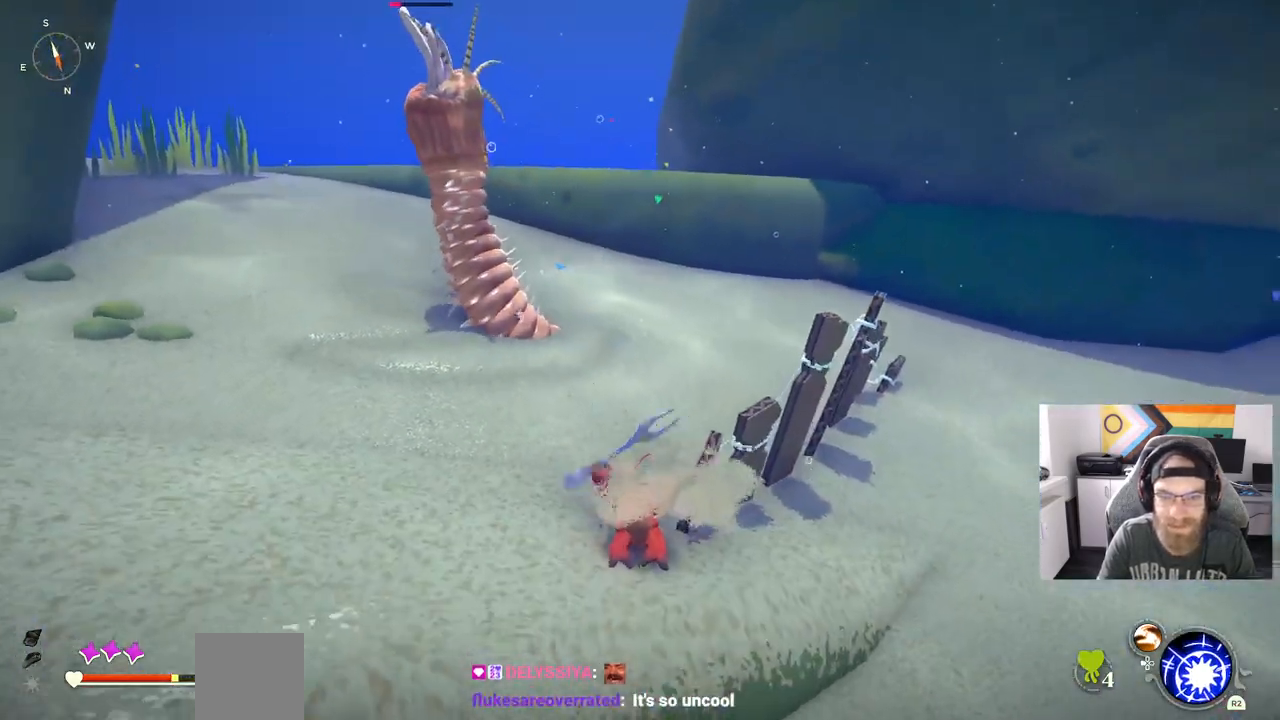
{"dt_ms": 500, "buttons": [], "left_stick": "up", "right_stick": "right", "events": [[83, "CIRCLE", "down"], [167, "CIRCLE", "up"], [467, "right_stick", "right"], [500, "left_stick", "up"]]}
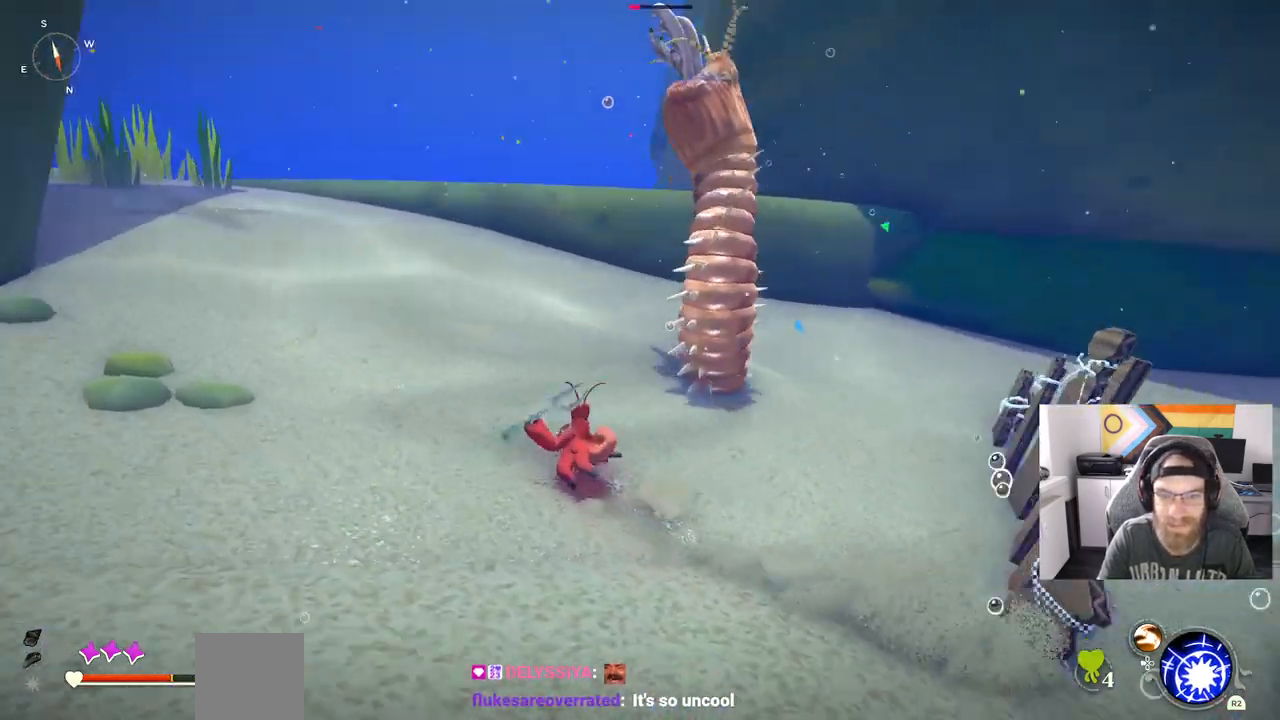
{"dt_ms": 500, "buttons": [], "left_stick": "up", "right_stick": "center", "events": [[50, "R1", "down"], [183, "R1", "up"], [217, "right_stick", "center"]]}
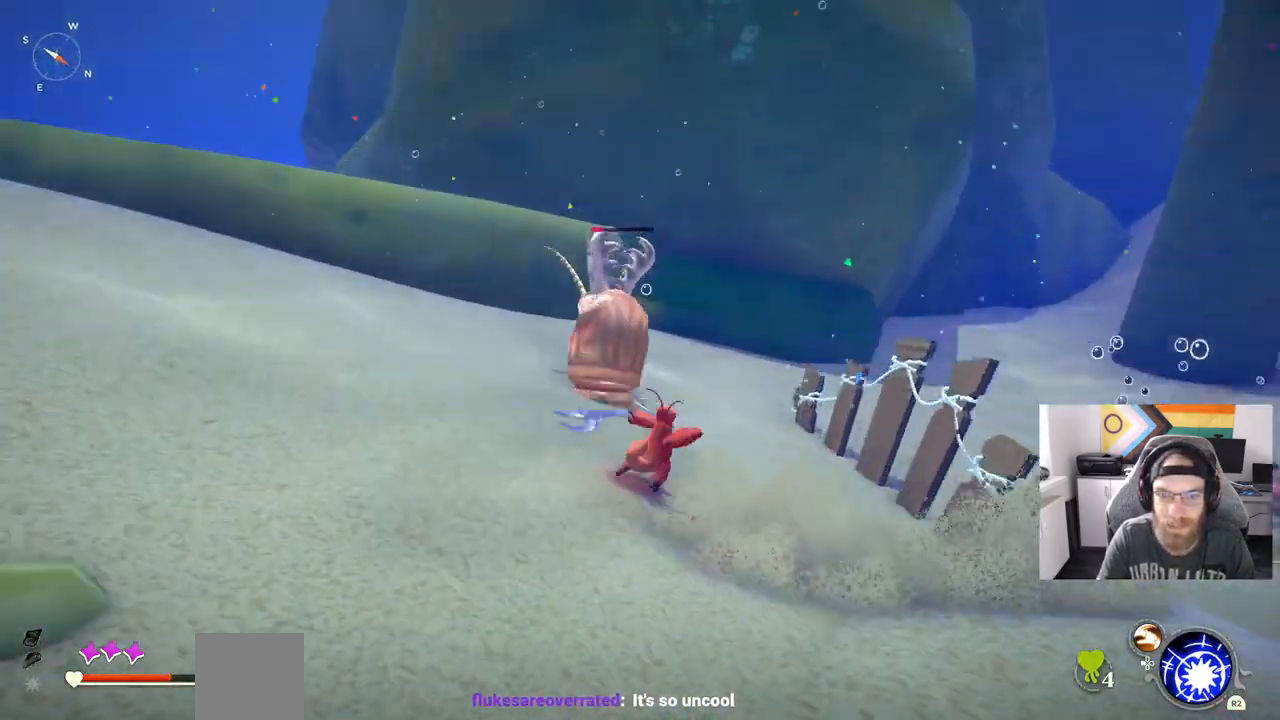
{"dt_ms": 500, "buttons": [], "left_stick": "up", "right_stick": "center", "events": []}
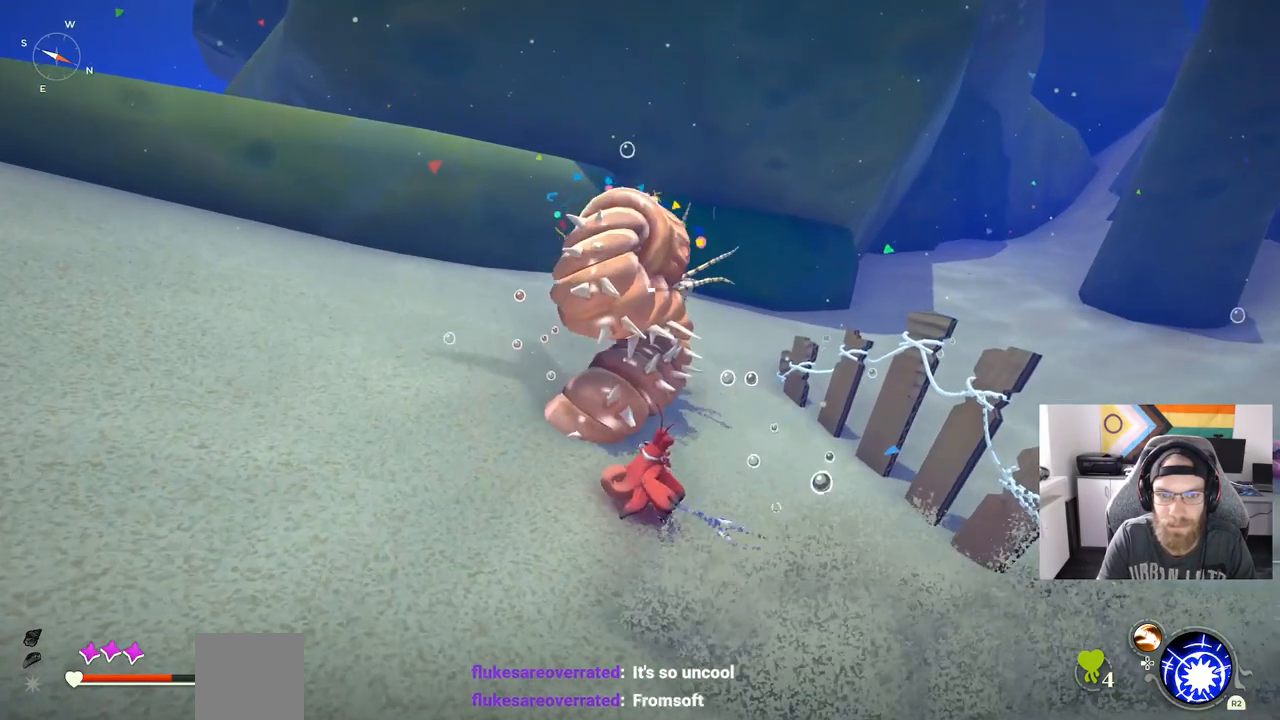
{"dt_ms": 500, "buttons": [], "left_stick": "up", "right_stick": "center", "events": []}
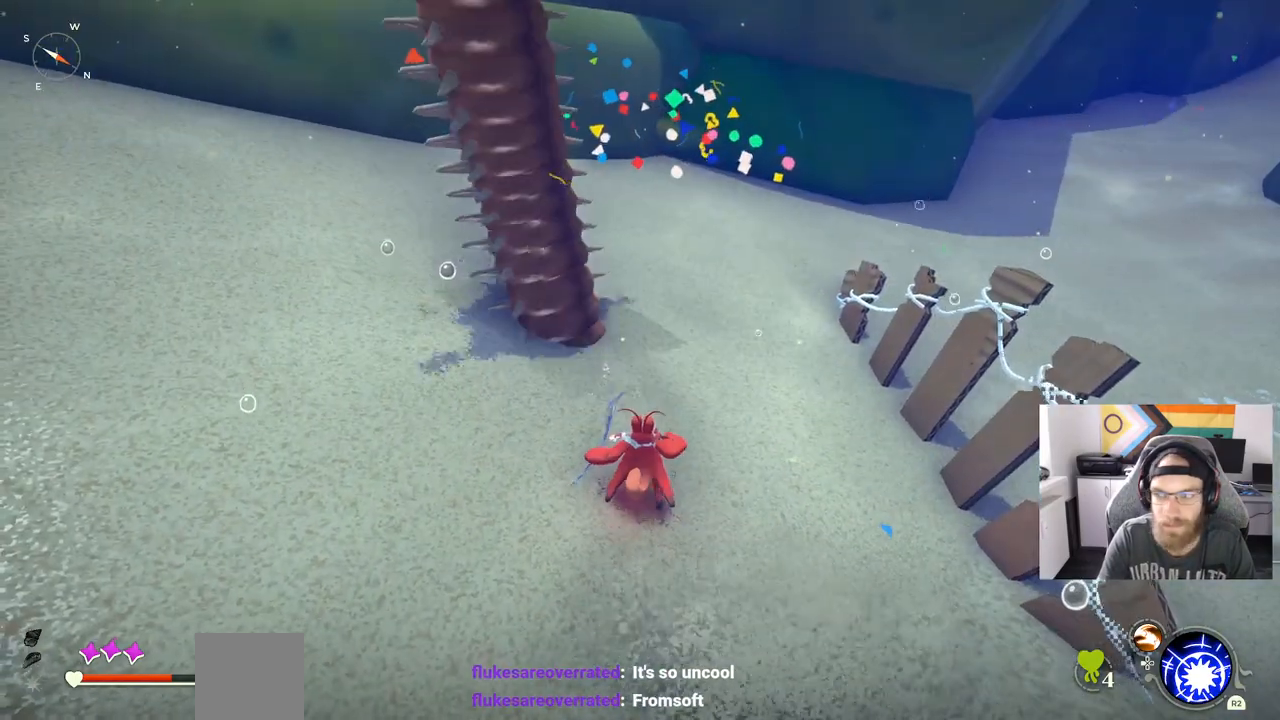
{"dt_ms": 500, "buttons": [], "left_stick": "up", "right_stick": "center", "events": []}